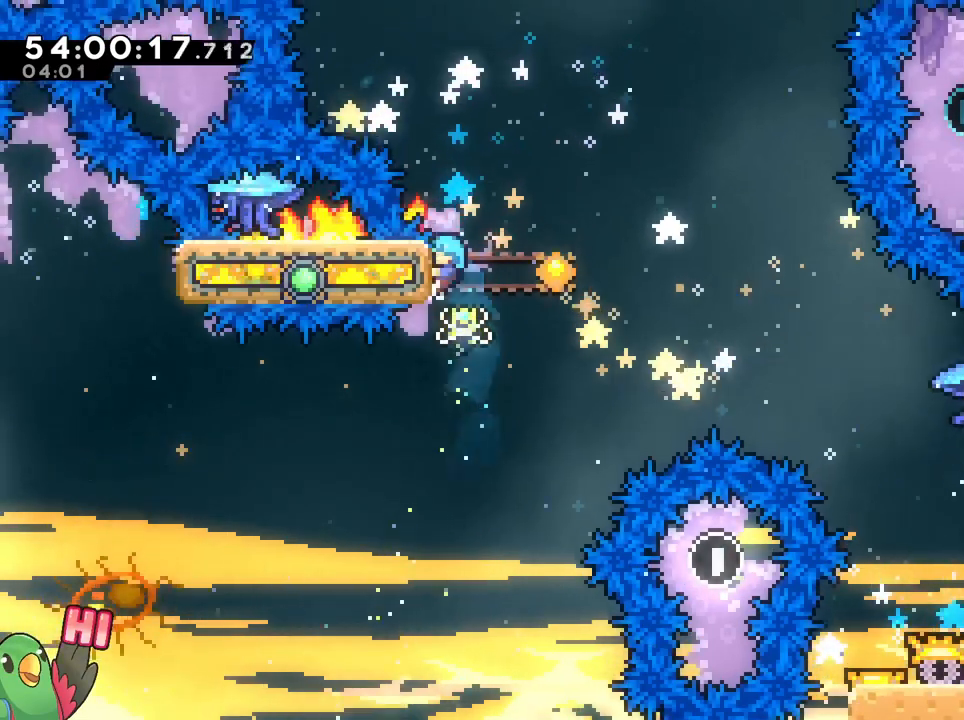
Gameplay with a controller (Nintendo layout); each line is a JSON object with the inputs held at the frame after it. "events" lists button and stick changes between this image and that frame as [ms after this image, input, new state], when the widget could be followed in between. Not read: L3 R3 SELECT START.
{"buttons": ["B", "R1"], "left_stick": "right", "right_stick": "center", "events": [[83, "left_stick", "center"], [334, "left_stick", "right"]]}
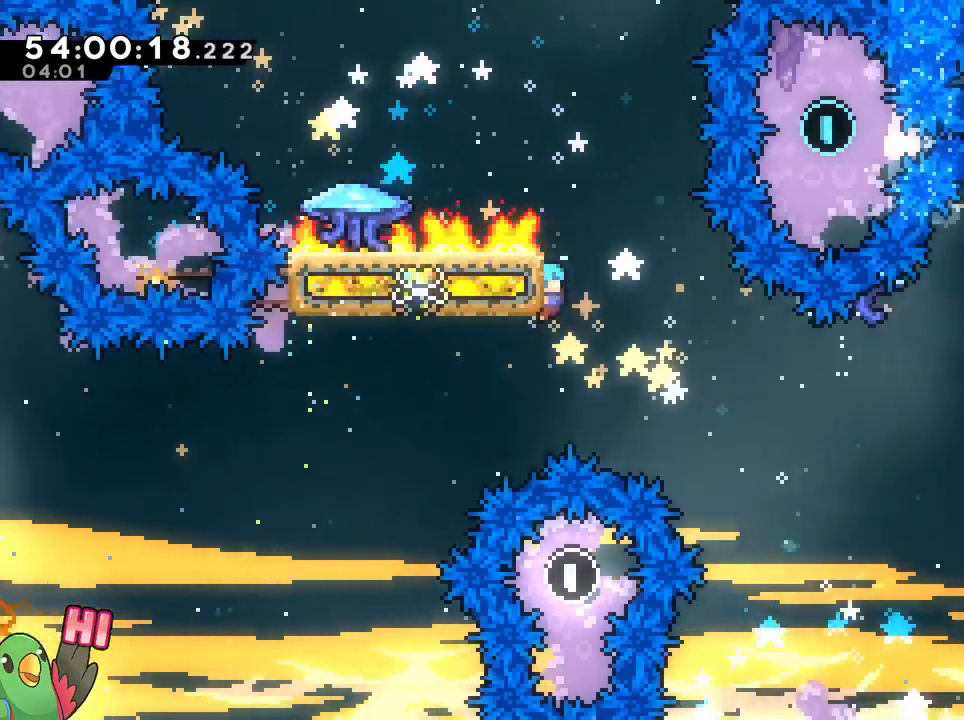
{"buttons": ["R1"], "left_stick": "right", "right_stick": "center", "events": [[434, "B", "up"]]}
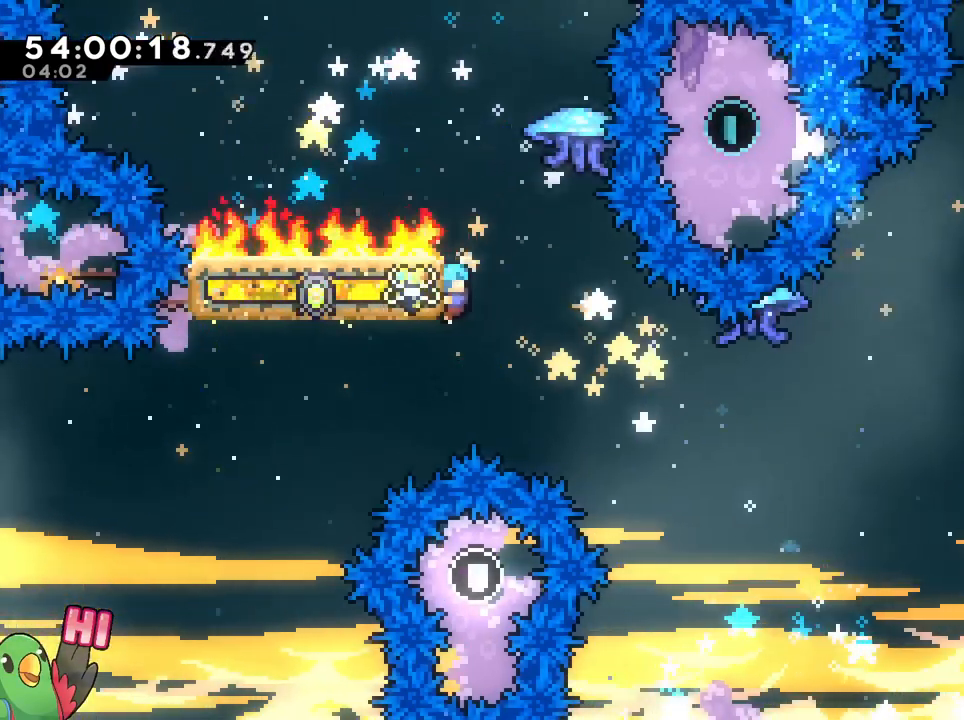
{"buttons": ["R1"], "left_stick": "right", "right_stick": "center", "events": []}
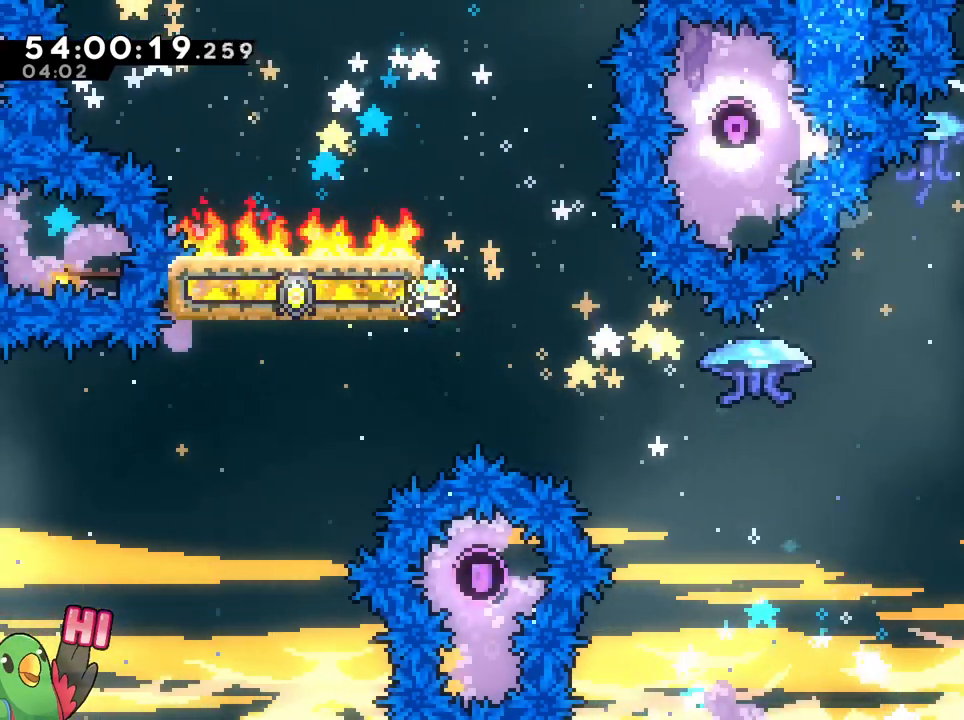
{"buttons": ["B", "R1"], "left_stick": "right", "right_stick": "center", "events": [[301, "B", "down"]]}
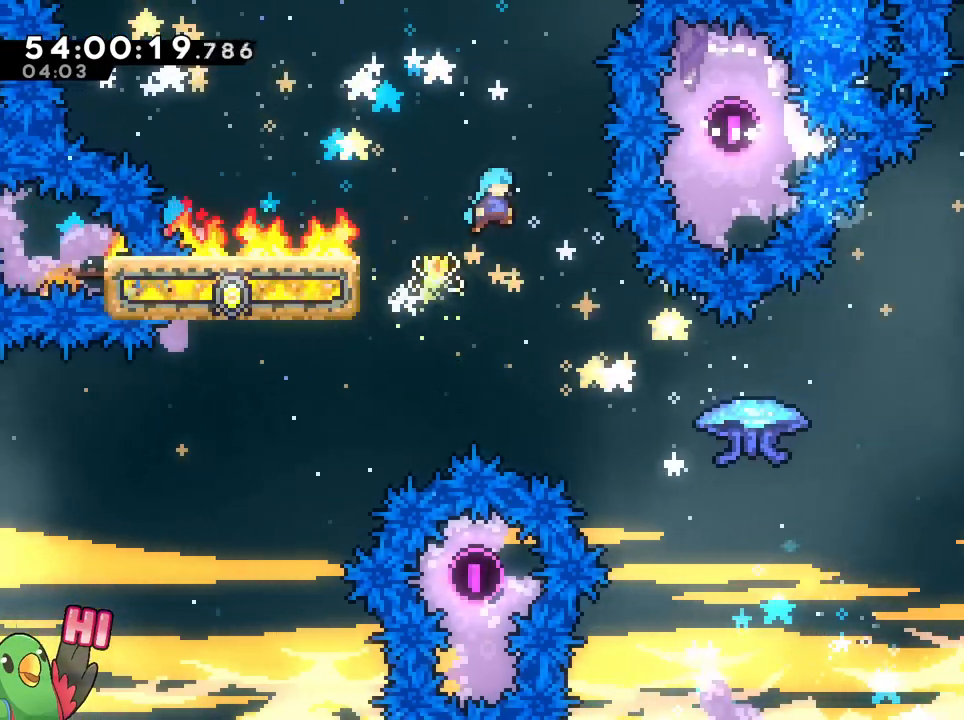
{"buttons": ["B", "R1"], "left_stick": "up-right", "right_stick": "center", "events": [[33, "left_stick", "center"], [133, "left_stick", "right"], [200, "DPAD_LEFT", "down"], [267, "DPAD_LEFT", "up"], [450, "left_stick", "up-right"]]}
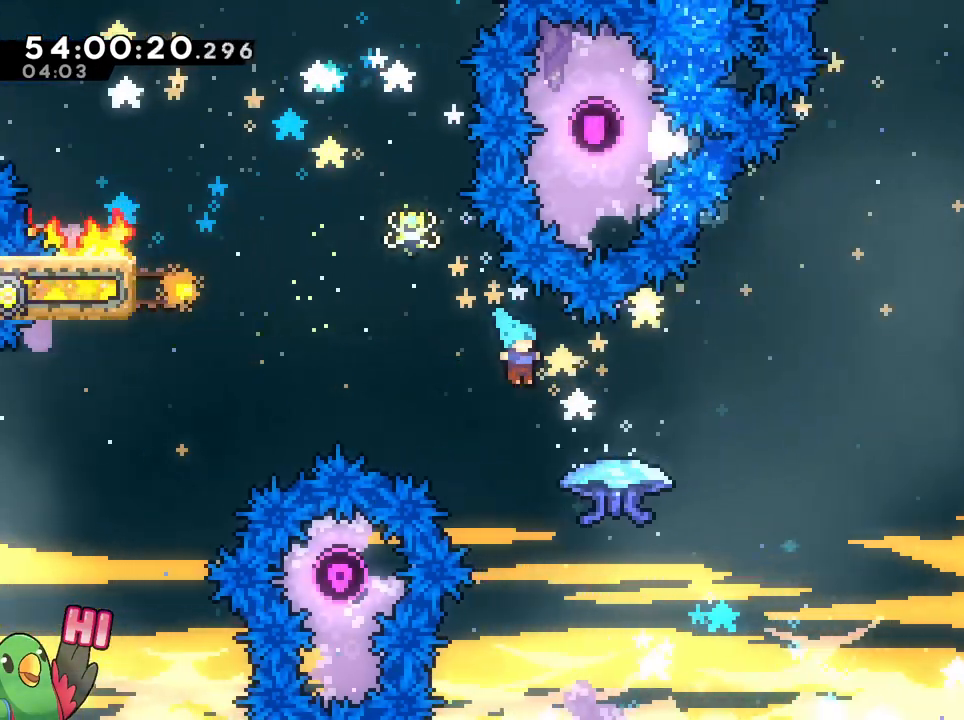
{"buttons": ["B", "R1"], "left_stick": "up-right", "right_stick": "center", "events": []}
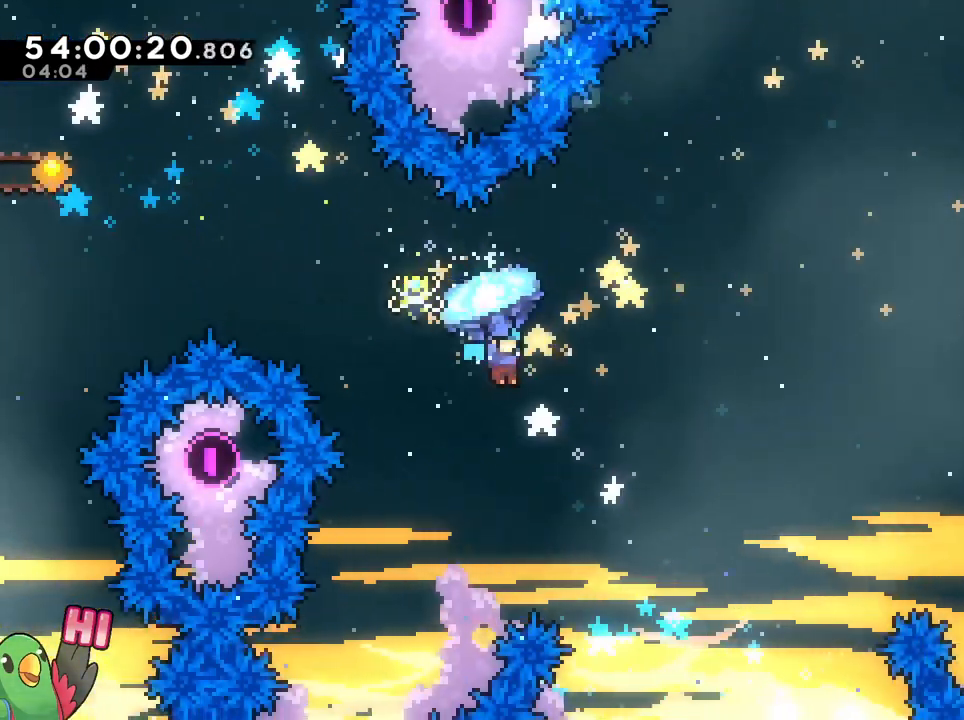
{"buttons": ["B"], "left_stick": "up-right", "right_stick": "center"}
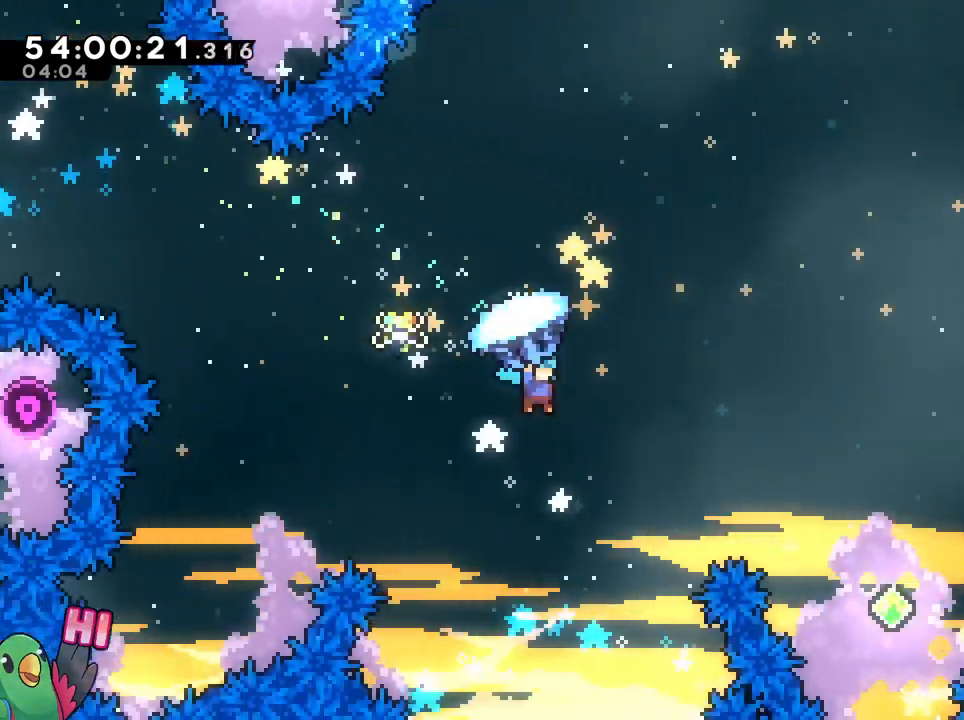
{"buttons": ["B", "R1"], "left_stick": "up-right", "right_stick": "center", "events": [[50, "R1", "down"]]}
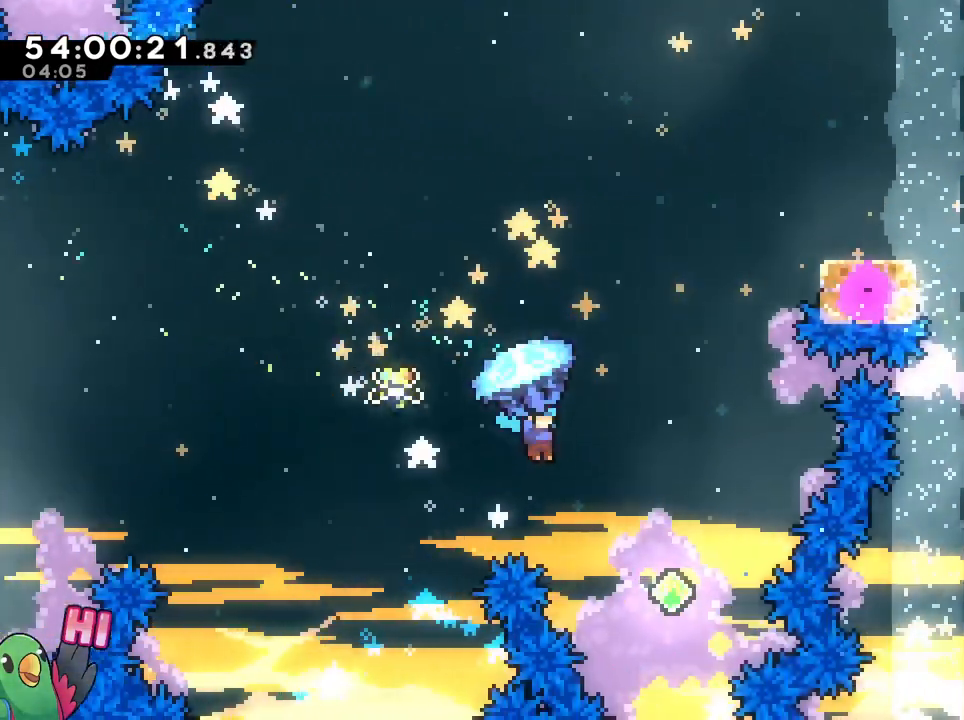
{"buttons": ["B"], "left_stick": "up", "right_stick": "center", "events": [[267, "left_stick", "down"], [301, "R1", "up"], [484, "left_stick", "up"]]}